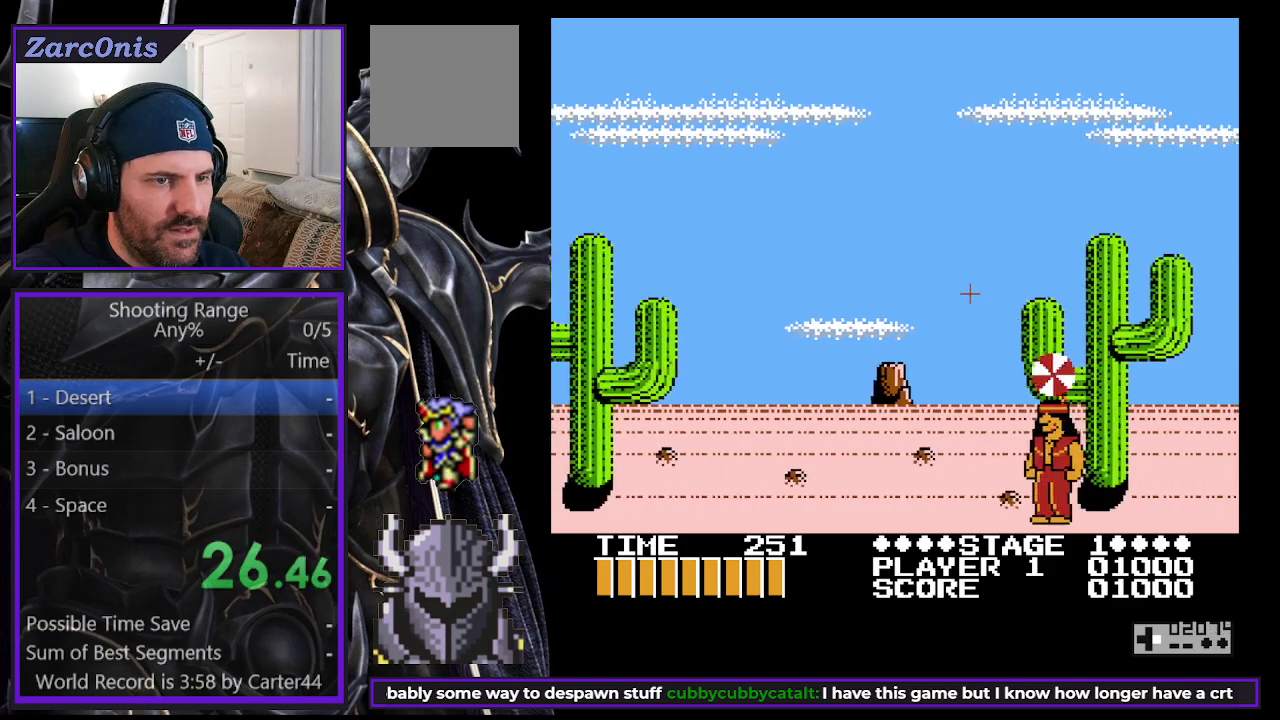
Gameplay with a controller (Xbox layout); each line is a JSON object with the inputs held at the frame after it. "events" lists button and stick changes between this image and that frame as [ms after this image, input, new state], when the widget could be followed in between. Not read: L3 R3 left_stick.
{"buttons": [], "right_stick": "center", "events": [[167, "DPAD_RIGHT", "up"]]}
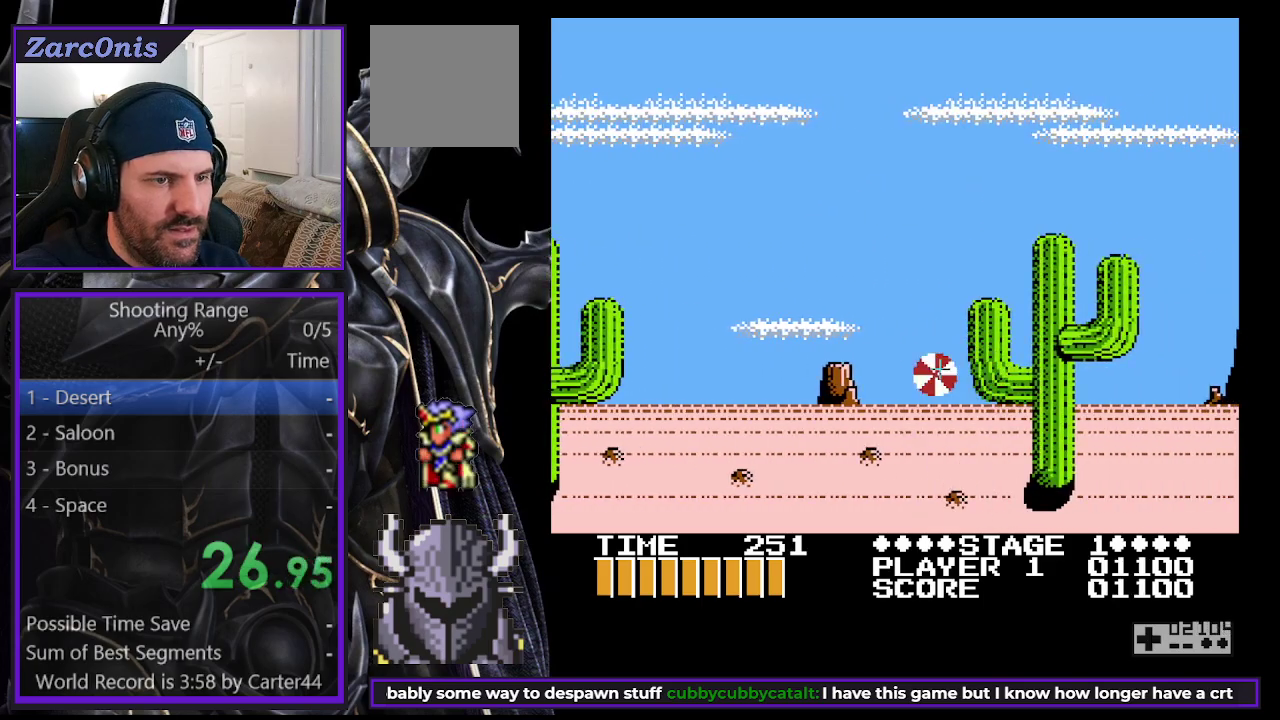
{"buttons": ["DPAD_RIGHT"], "right_stick": "center", "events": [[117, "DPAD_RIGHT", "down"]]}
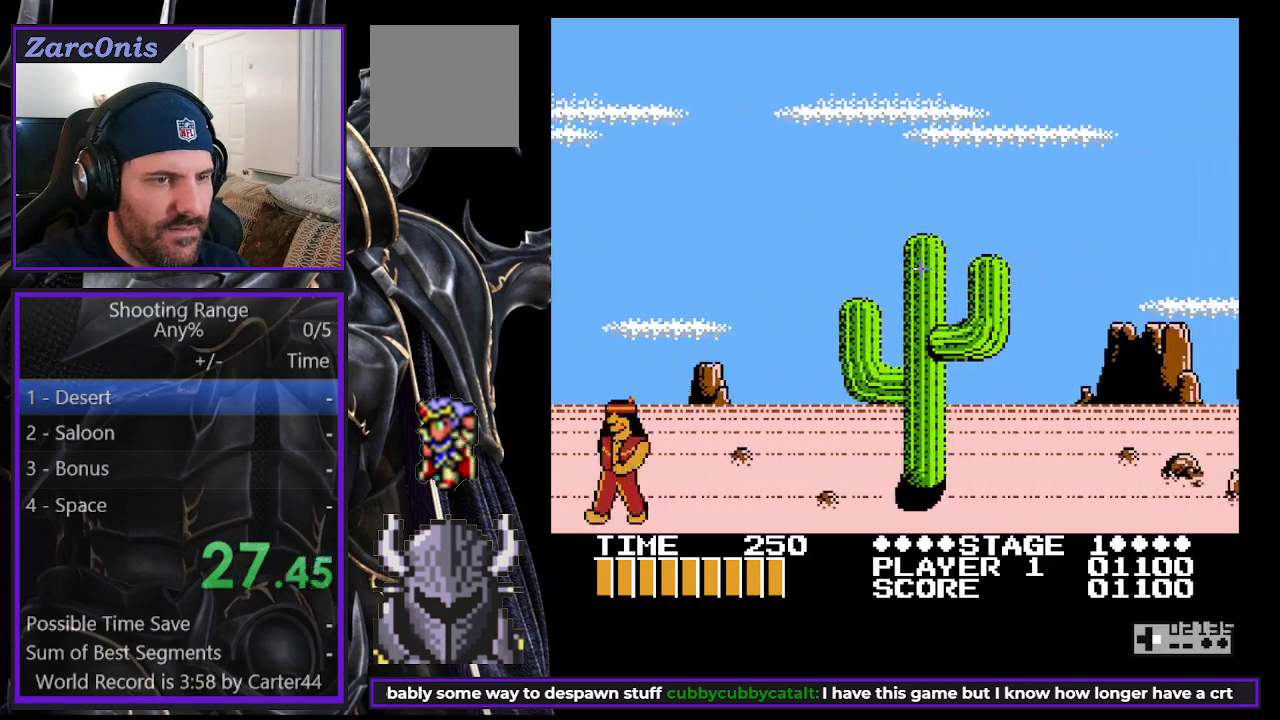
{"buttons": ["DPAD_RIGHT"], "right_stick": "center", "events": []}
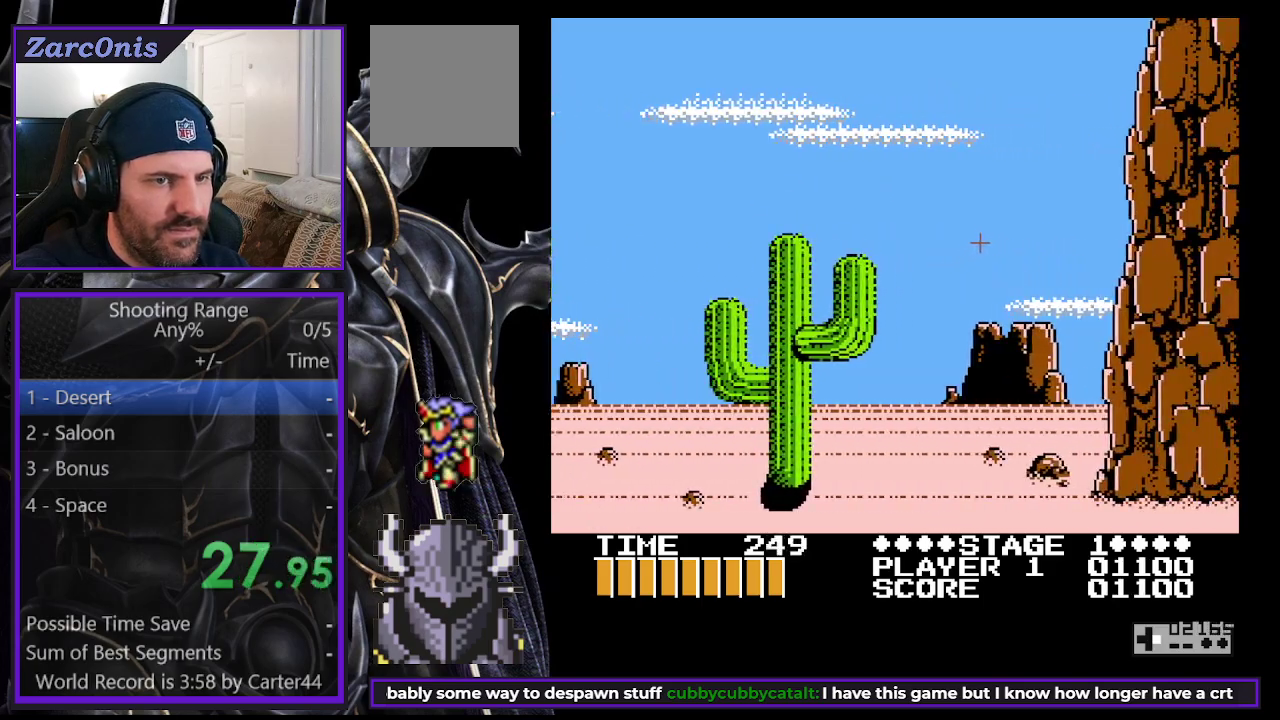
{"buttons": ["DPAD_LEFT"], "right_stick": "center", "events": [[67, "DPAD_UP", "down"], [100, "DPAD_RIGHT", "up"], [117, "DPAD_LEFT", "down"], [133, "DPAD_UP", "up"]]}
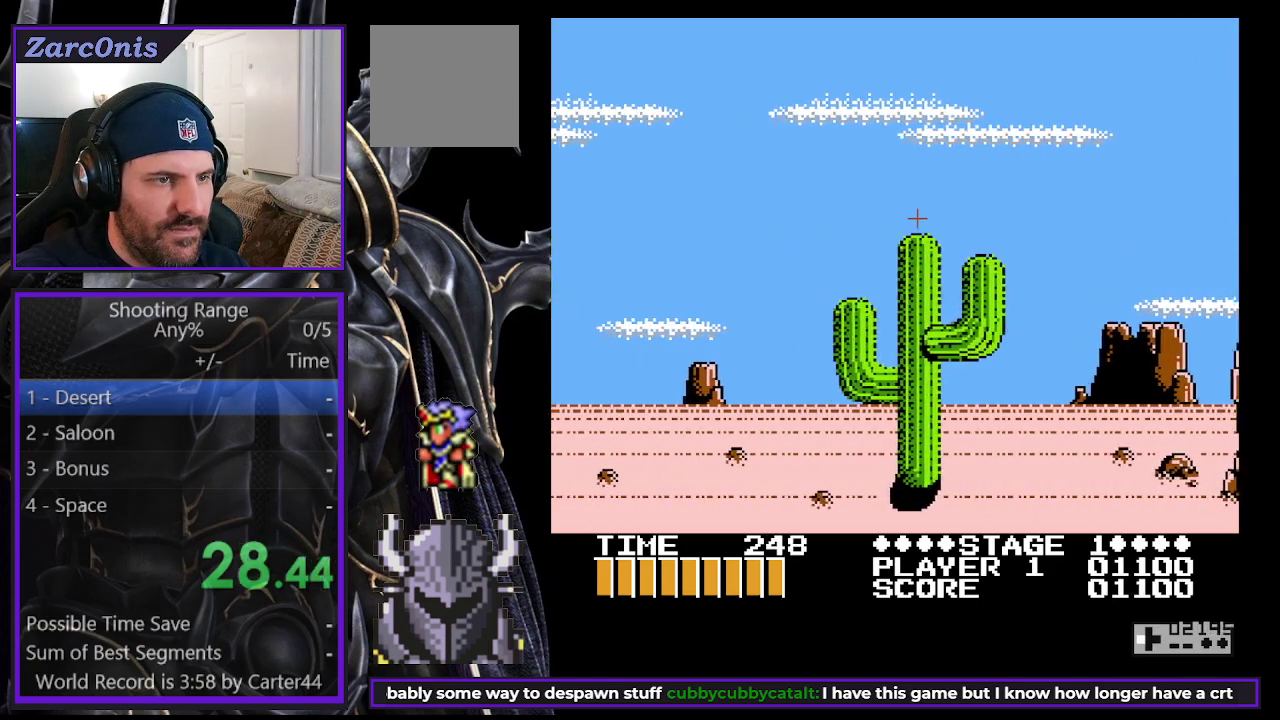
{"buttons": ["DPAD_LEFT"], "right_stick": "center", "events": []}
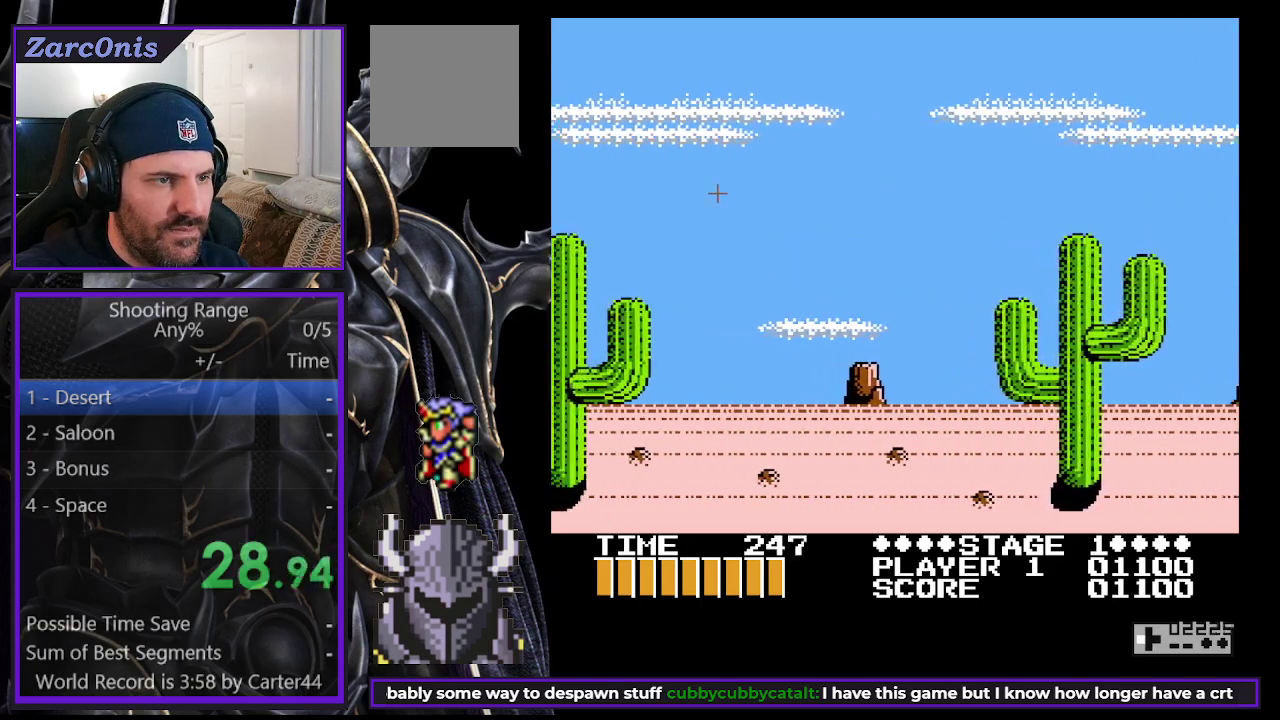
{"buttons": ["DPAD_LEFT"], "right_stick": "center", "events": []}
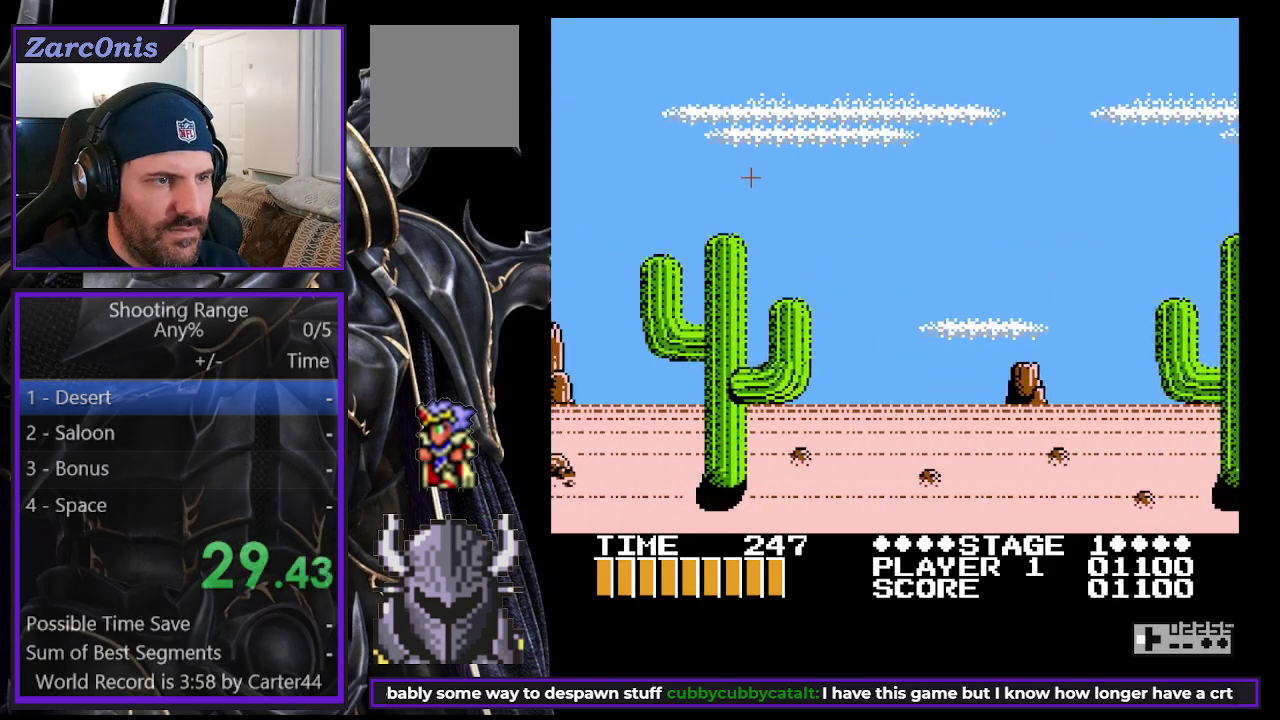
{"buttons": ["DPAD_LEFT"], "right_stick": "center", "events": []}
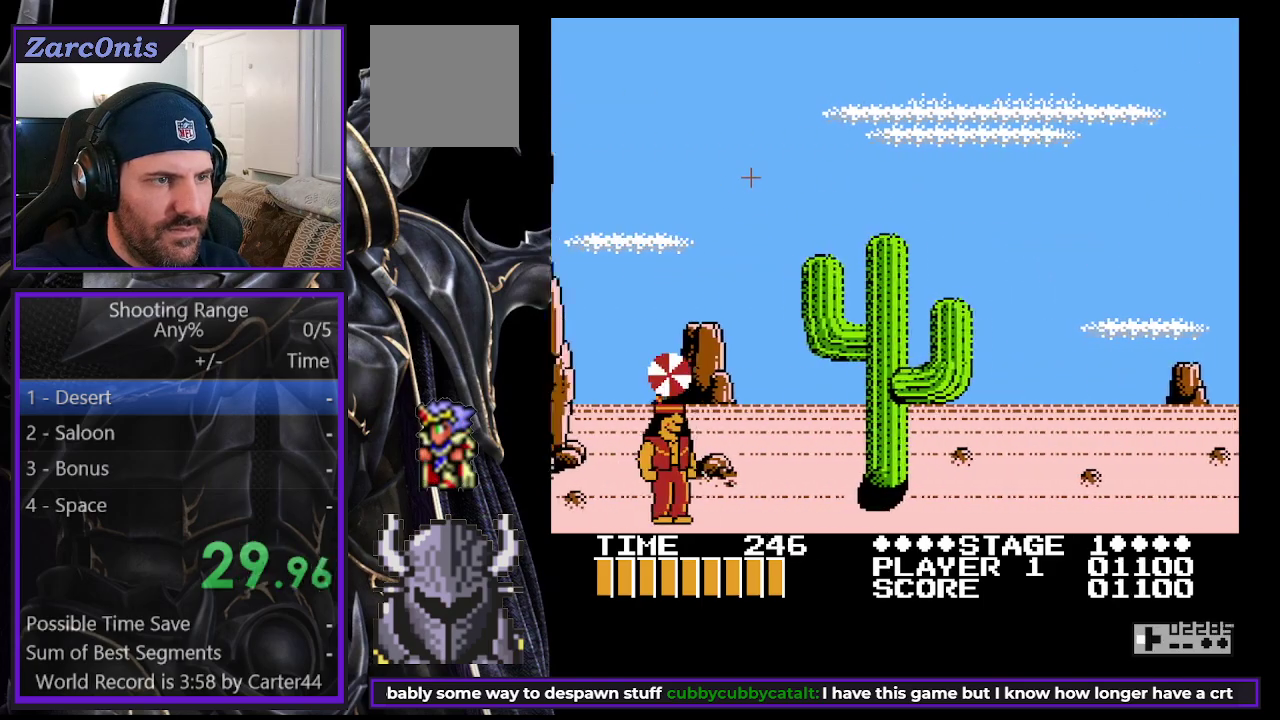
{"buttons": [], "right_stick": "center", "events": [[300, "DPAD_LEFT", "up"]]}
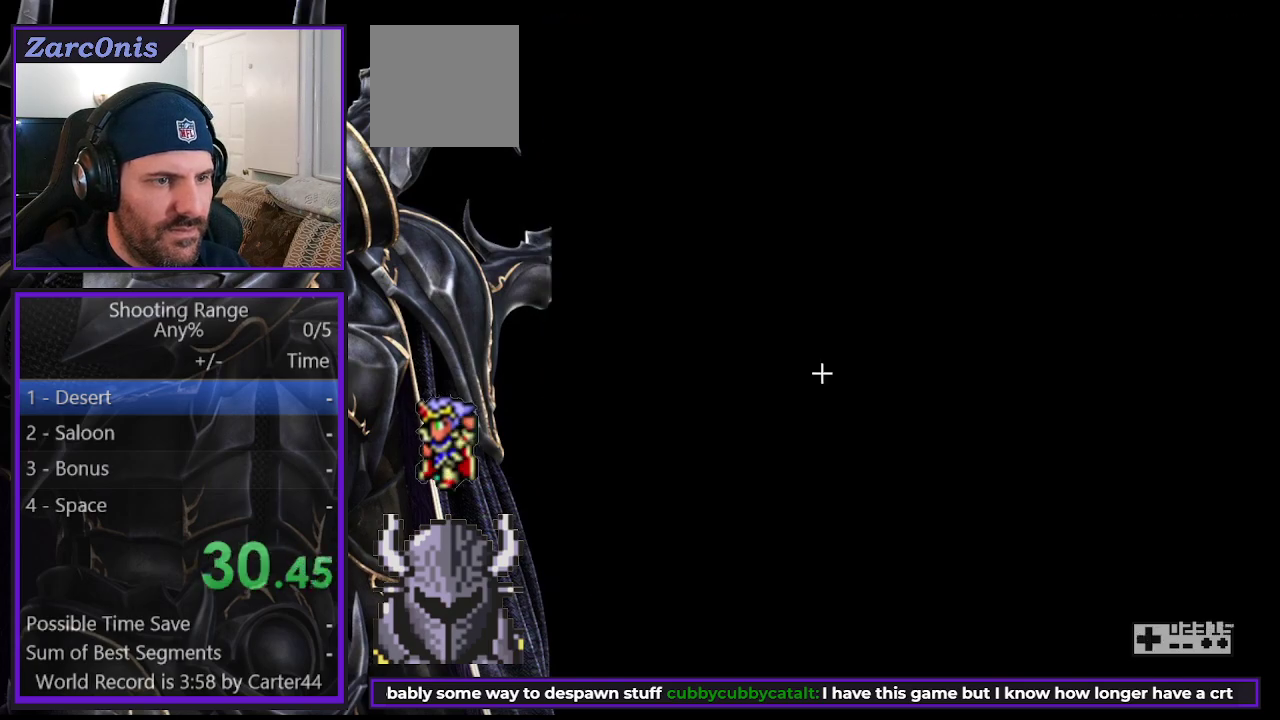
{"buttons": ["DPAD_RIGHT"], "right_stick": "center", "events": [[283, "DPAD_RIGHT", "down"]]}
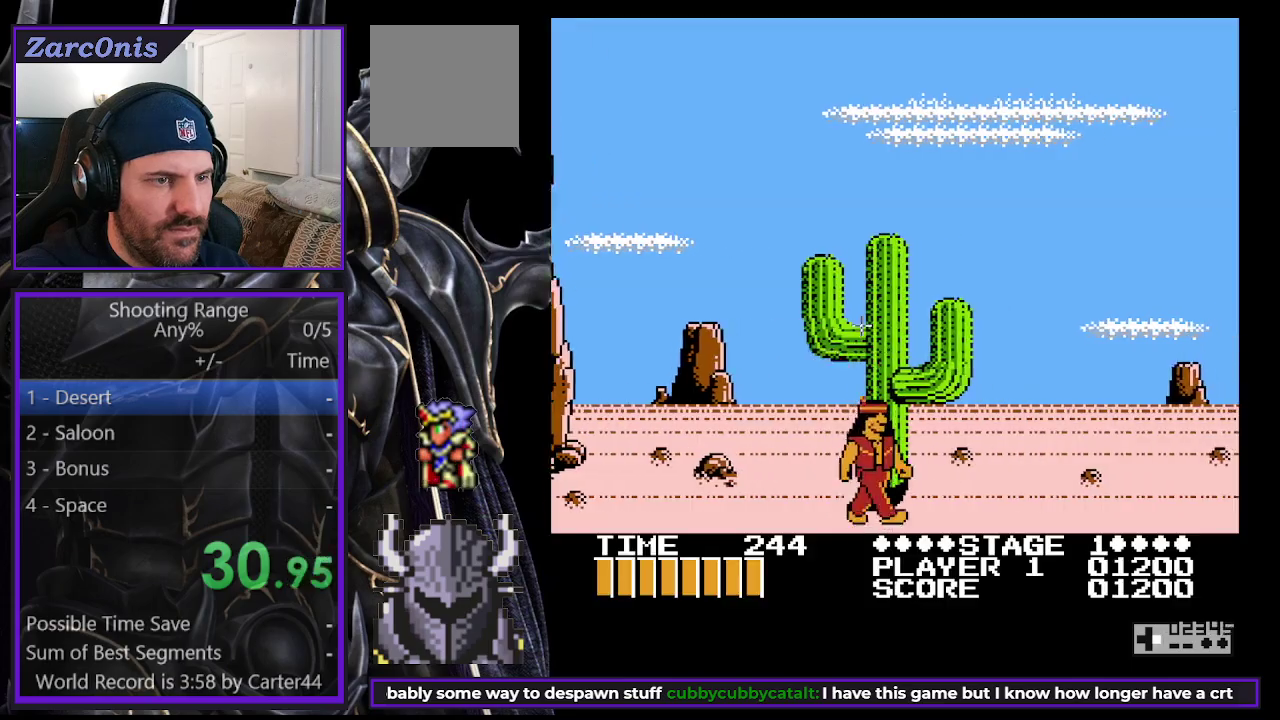
{"buttons": ["DPAD_RIGHT"], "right_stick": "center", "events": []}
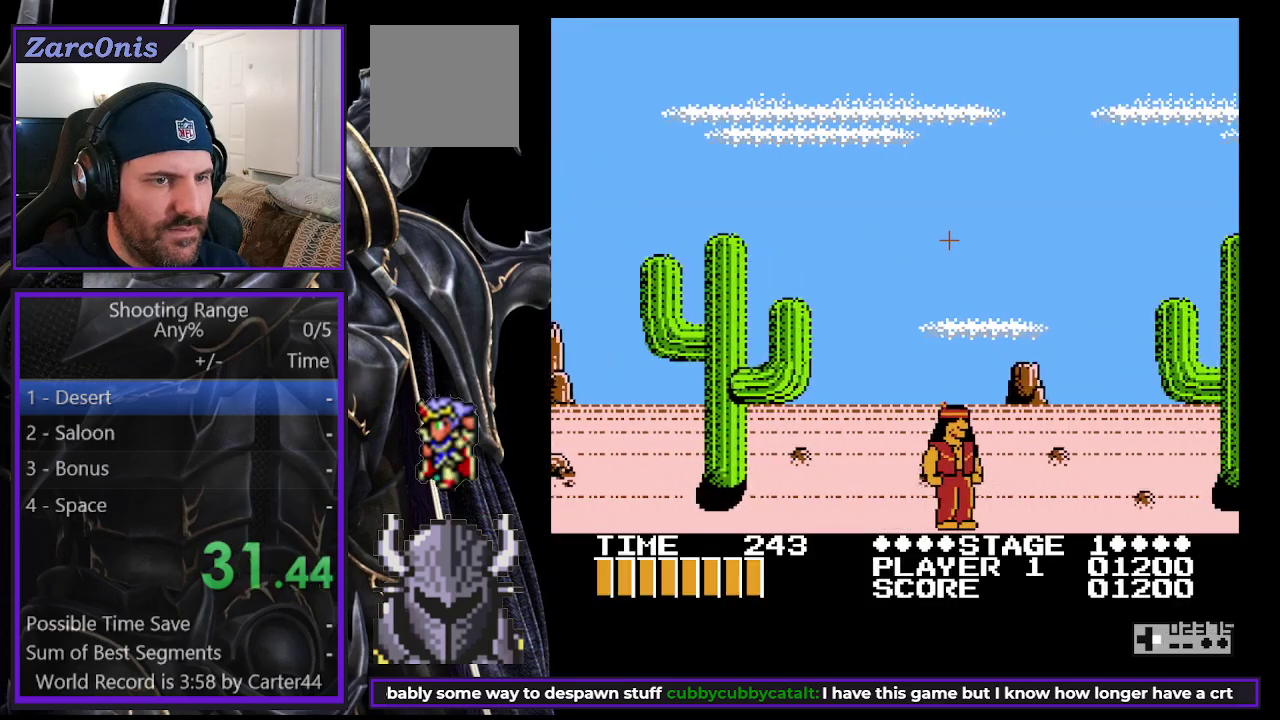
{"buttons": ["DPAD_RIGHT"], "right_stick": "center", "events": []}
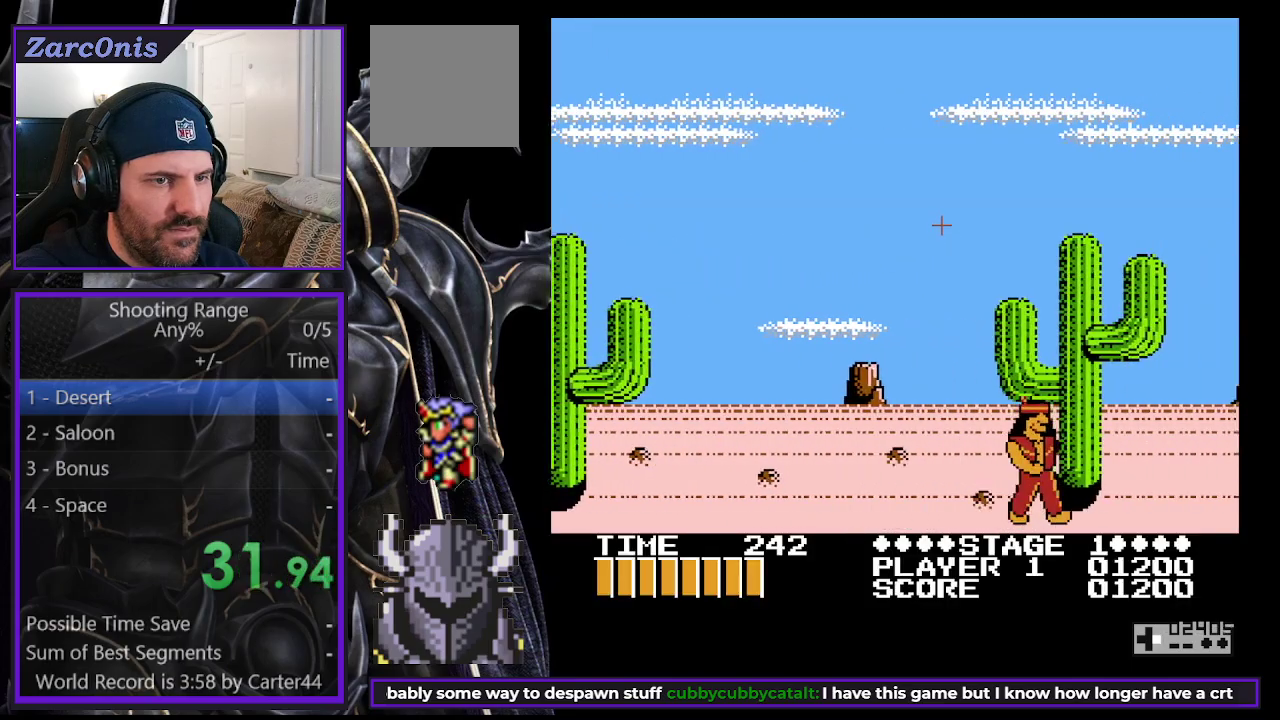
{"buttons": ["DPAD_RIGHT"], "right_stick": "center", "events": []}
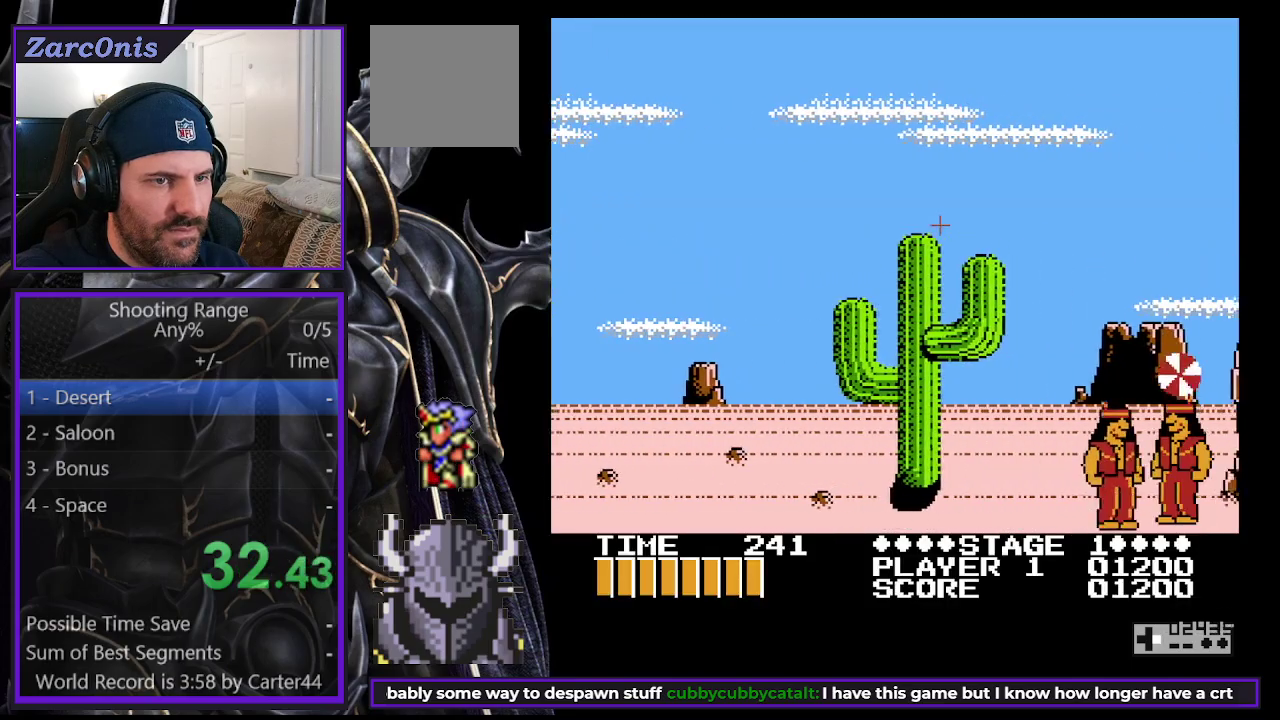
{"buttons": [], "right_stick": "center", "events": [[350, "DPAD_RIGHT", "up"]]}
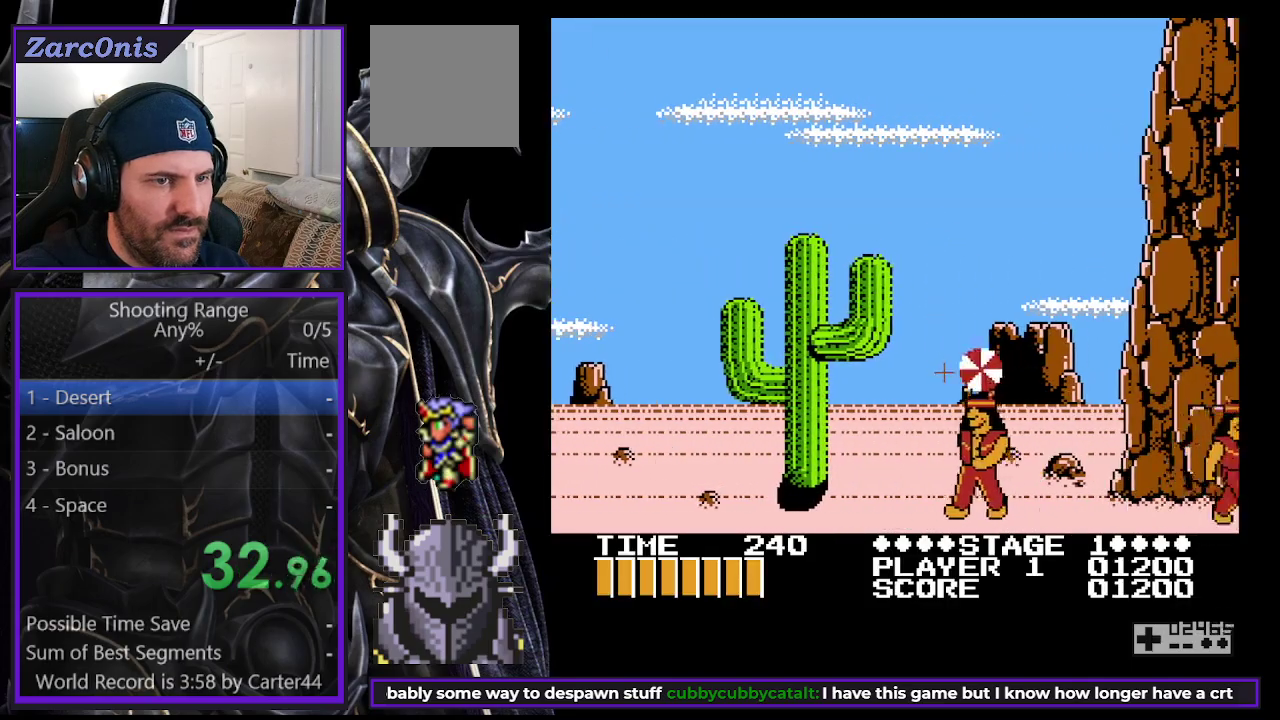
{"buttons": ["DPAD_LEFT"], "right_stick": "center", "events": [[250, "DPAD_LEFT", "down"]]}
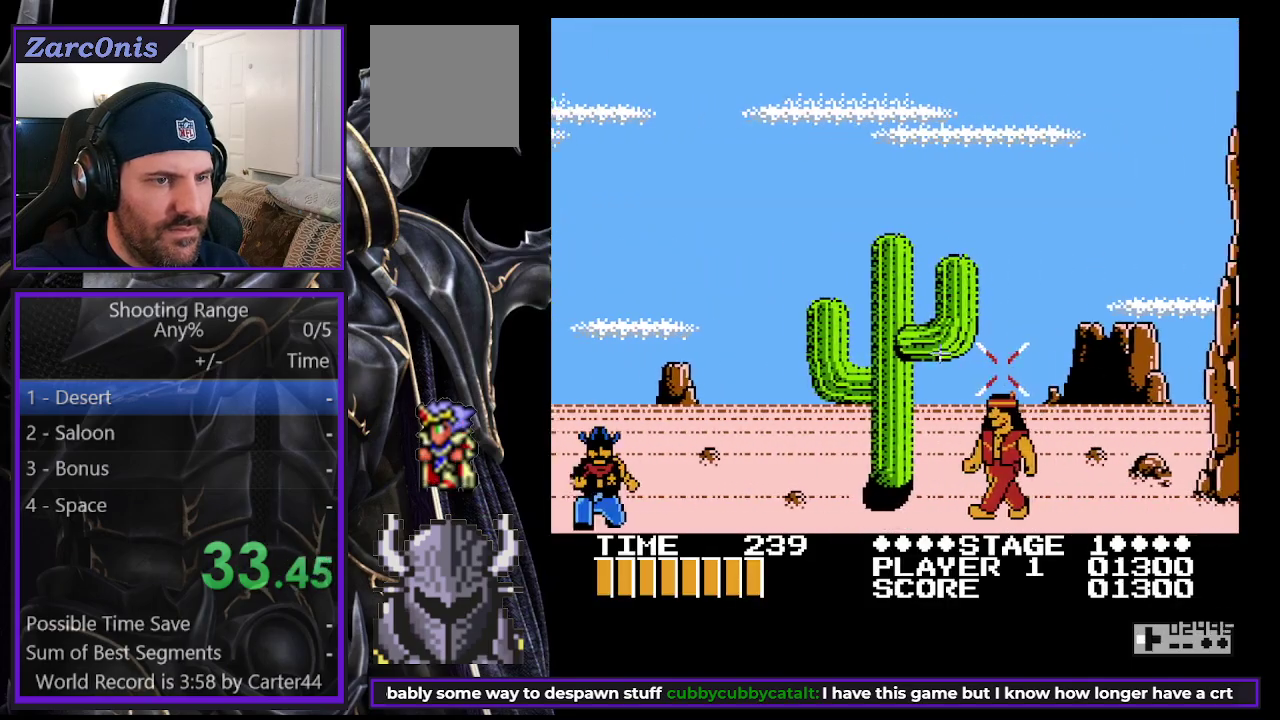
{"buttons": ["DPAD_LEFT"], "right_stick": "center", "events": []}
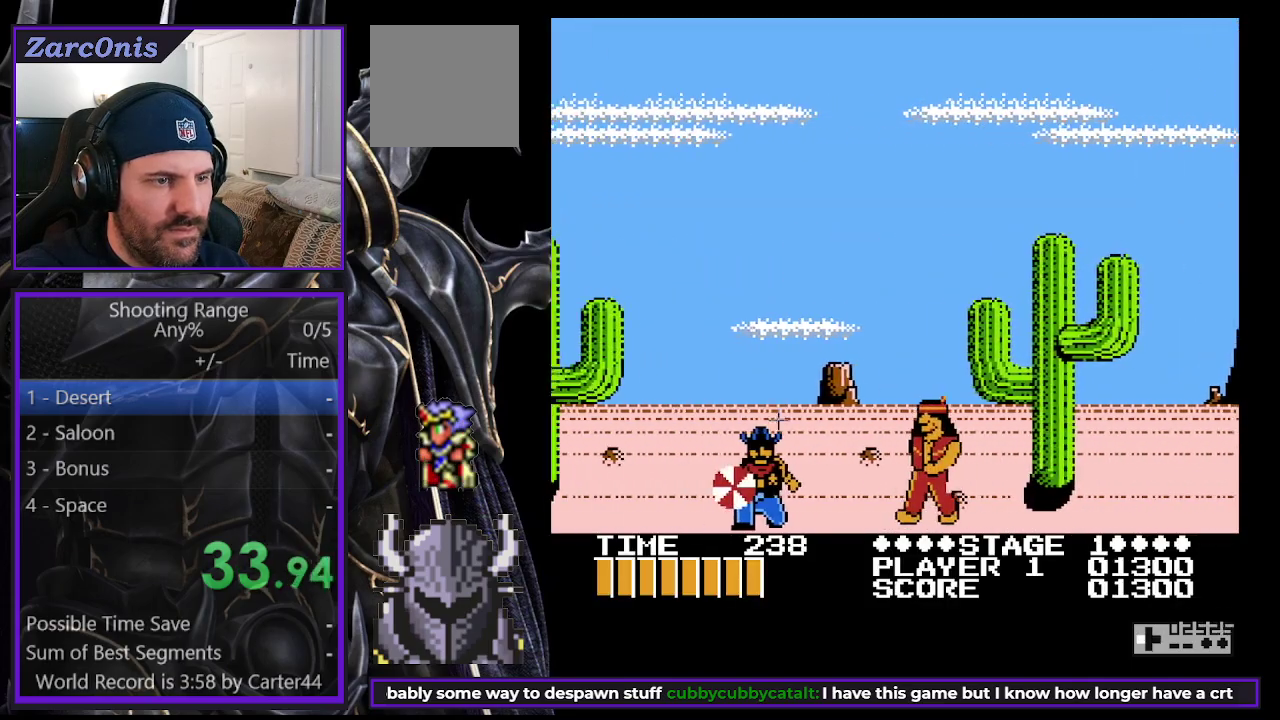
{"buttons": ["DPAD_LEFT"], "right_stick": "center", "events": [[100, "DPAD_LEFT", "up"], [417, "DPAD_LEFT", "down"]]}
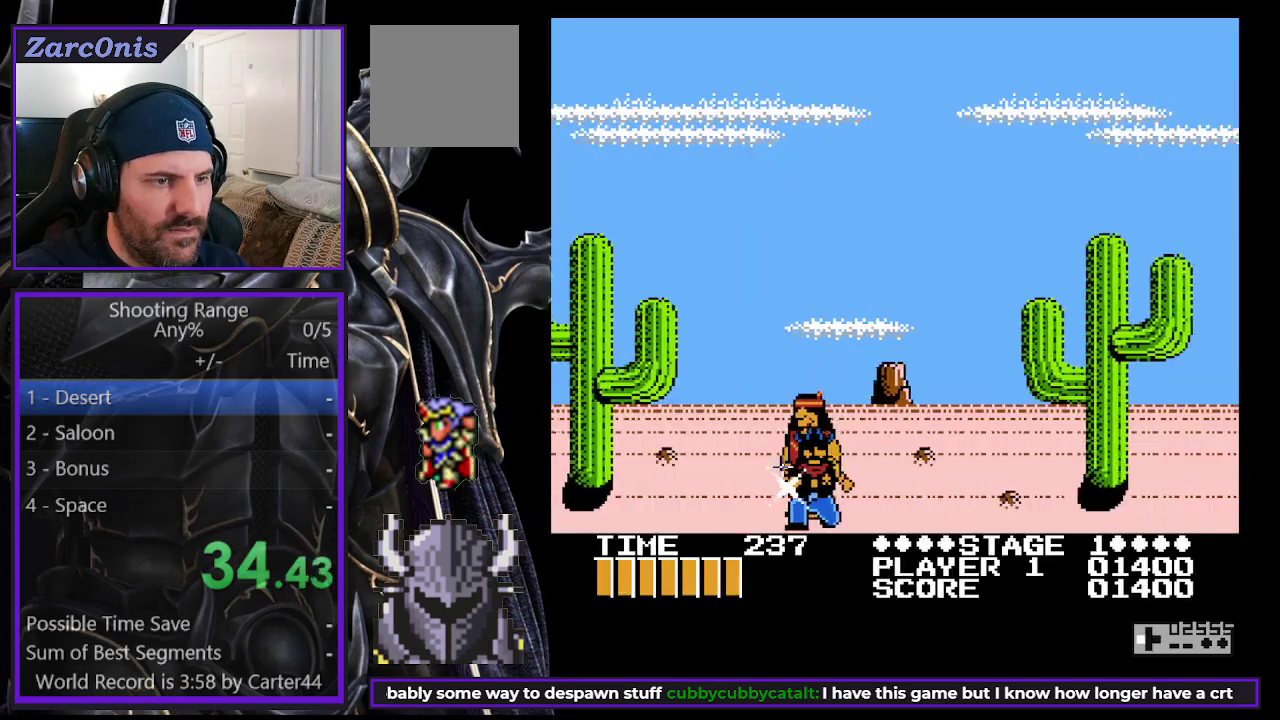
{"buttons": ["DPAD_LEFT"], "right_stick": "center", "events": []}
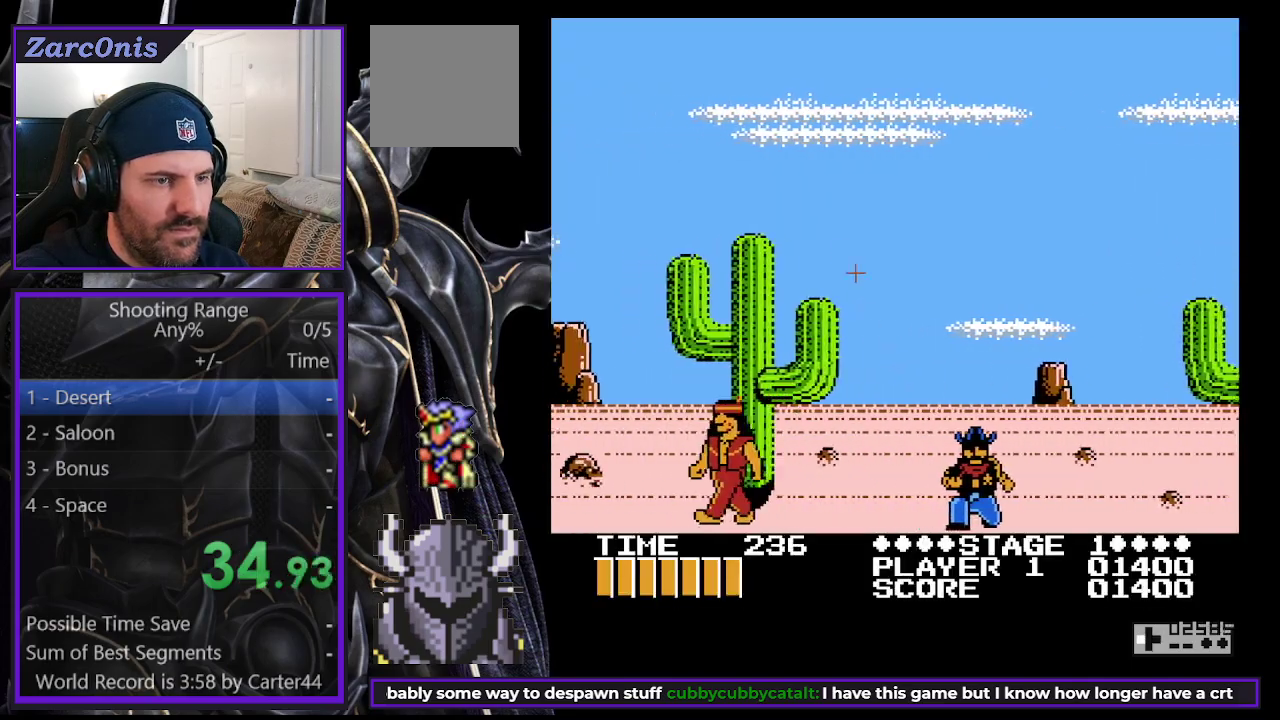
{"buttons": ["DPAD_LEFT"], "right_stick": "center", "events": []}
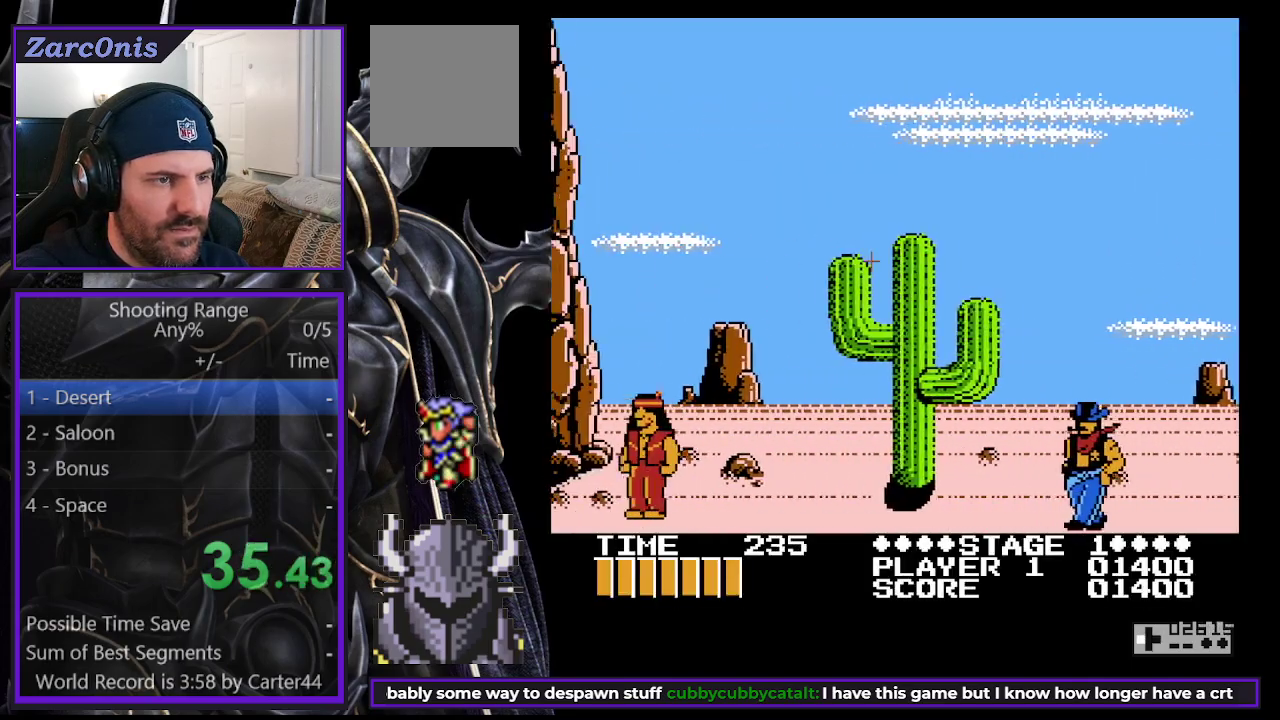
{"buttons": ["DPAD_RIGHT"], "right_stick": "center", "events": [[367, "DPAD_LEFT", "up"], [367, "DPAD_RIGHT", "down"]]}
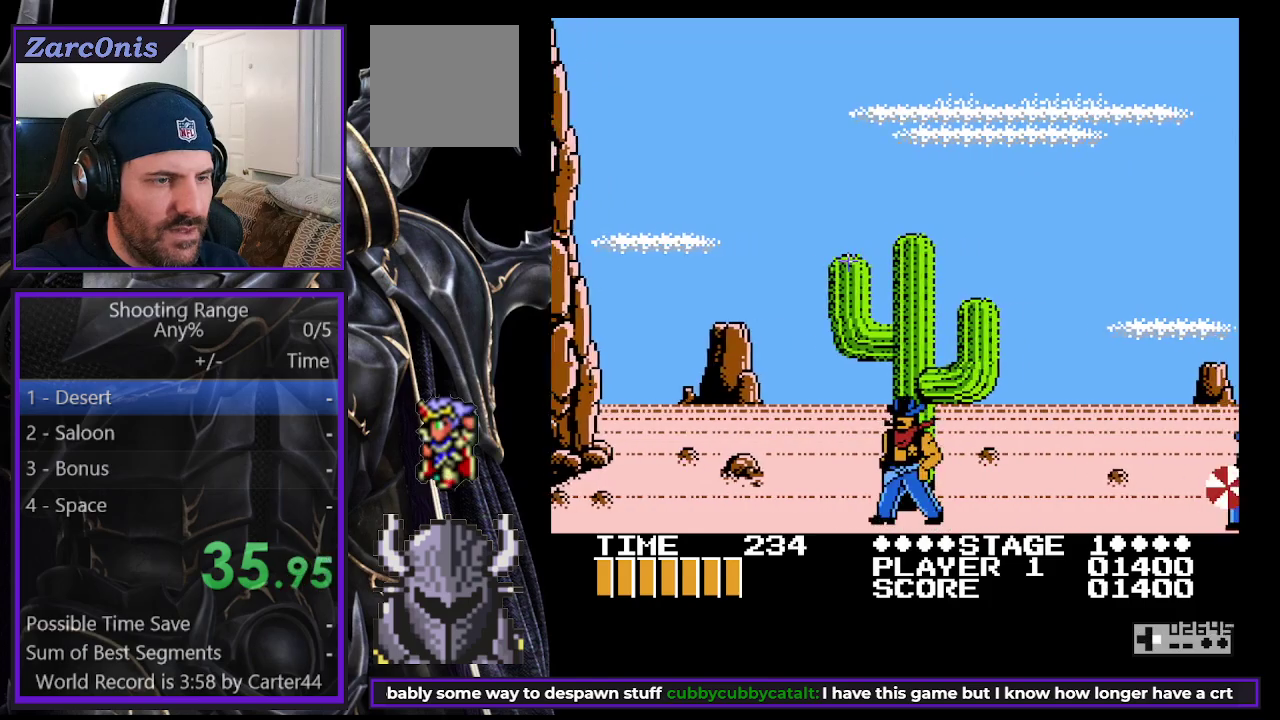
{"buttons": ["DPAD_RIGHT"], "right_stick": "center", "events": []}
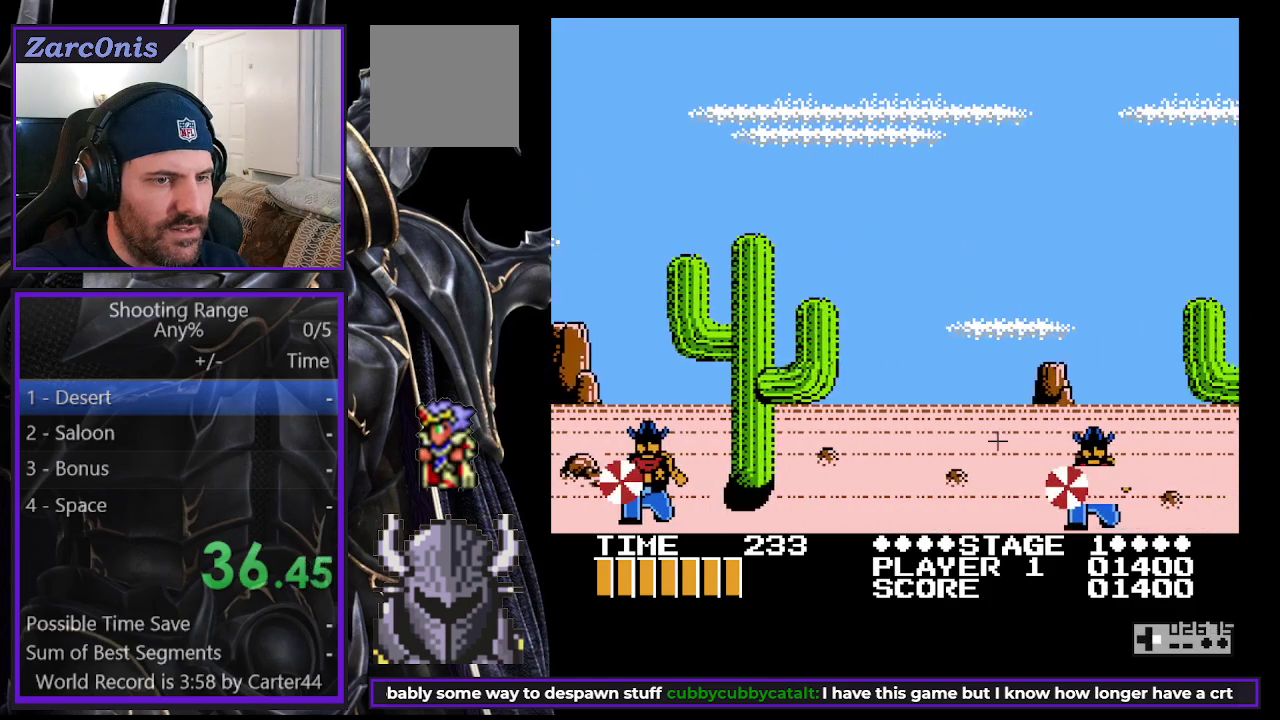
{"buttons": ["DPAD_LEFT"], "right_stick": "center", "events": [[217, "DPAD_RIGHT", "up"], [333, "DPAD_LEFT", "down"]]}
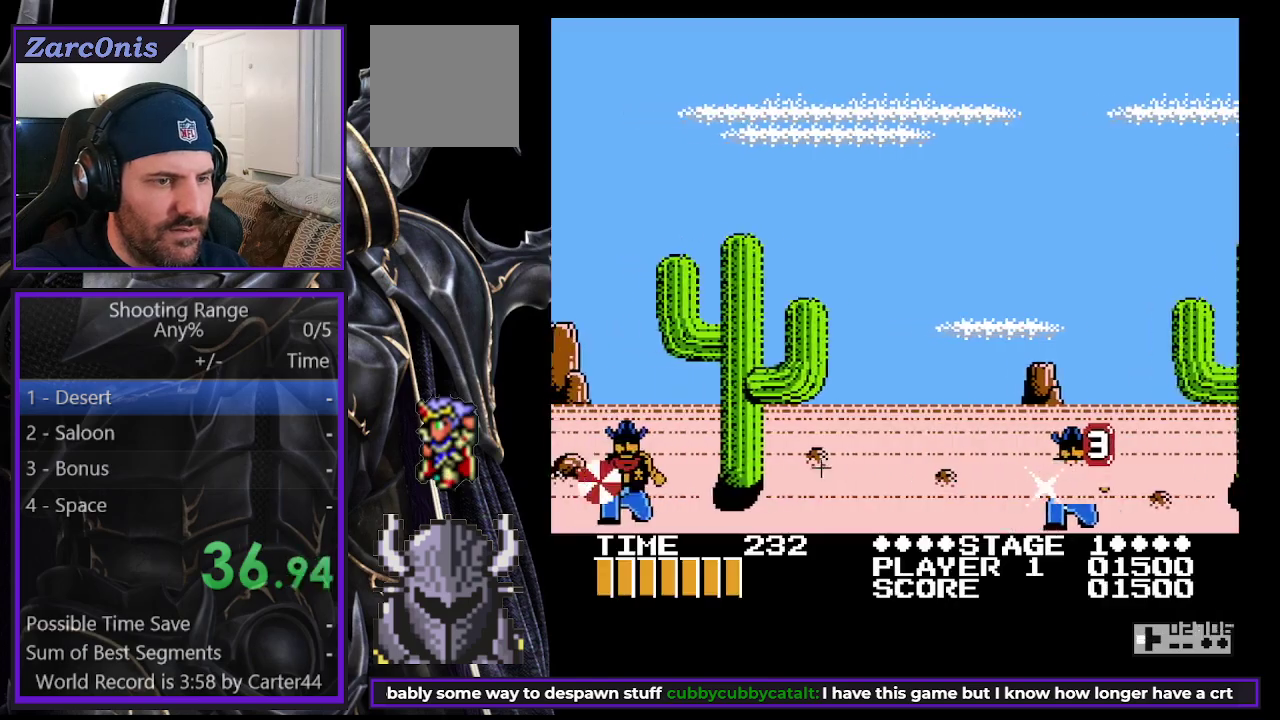
{"buttons": [], "right_stick": "center", "events": [[433, "DPAD_LEFT", "up"]]}
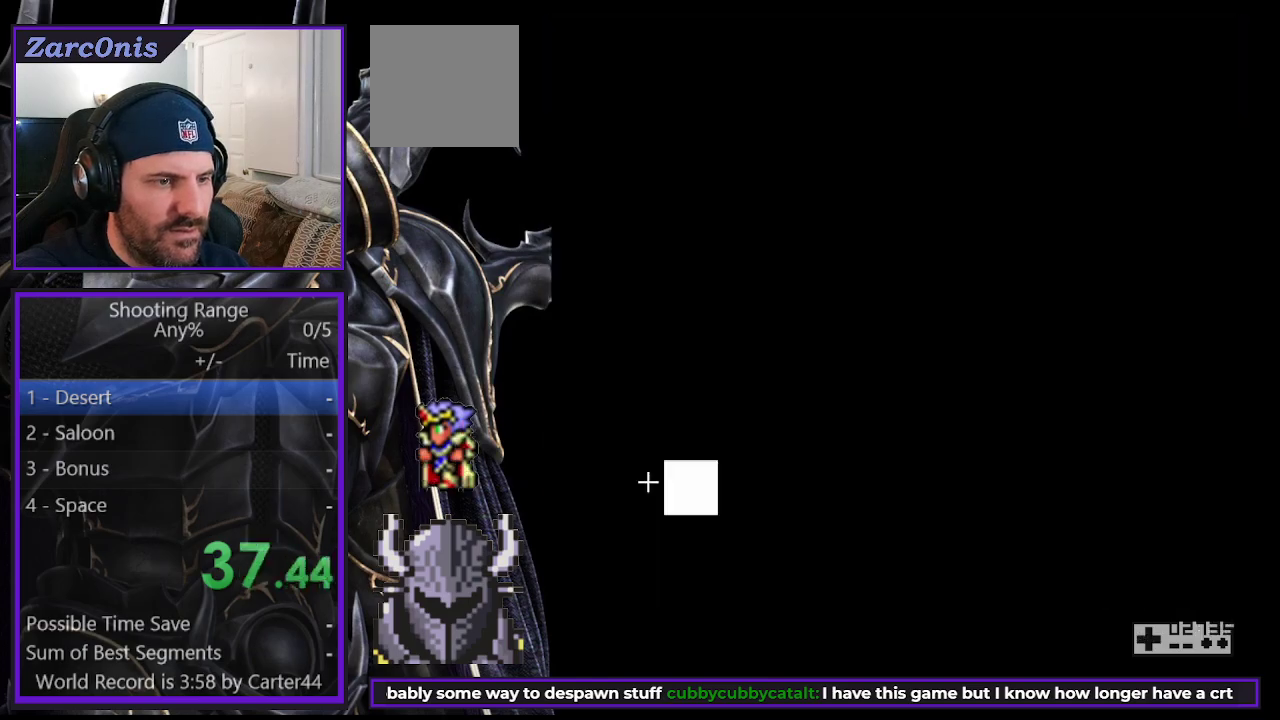
{"buttons": ["DPAD_RIGHT"], "right_stick": "center", "events": [[33, "DPAD_RIGHT", "down"], [167, "DPAD_RIGHT", "up"], [467, "DPAD_RIGHT", "down"]]}
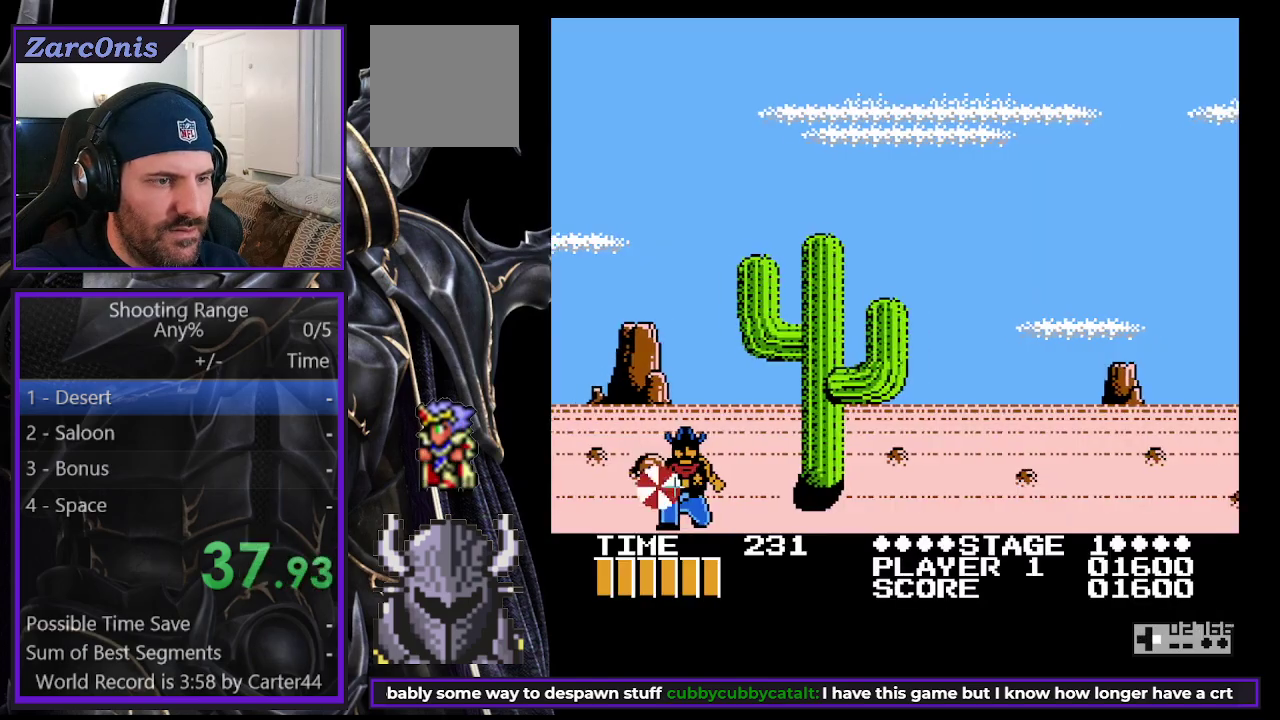
{"buttons": ["DPAD_RIGHT"], "right_stick": "center", "events": []}
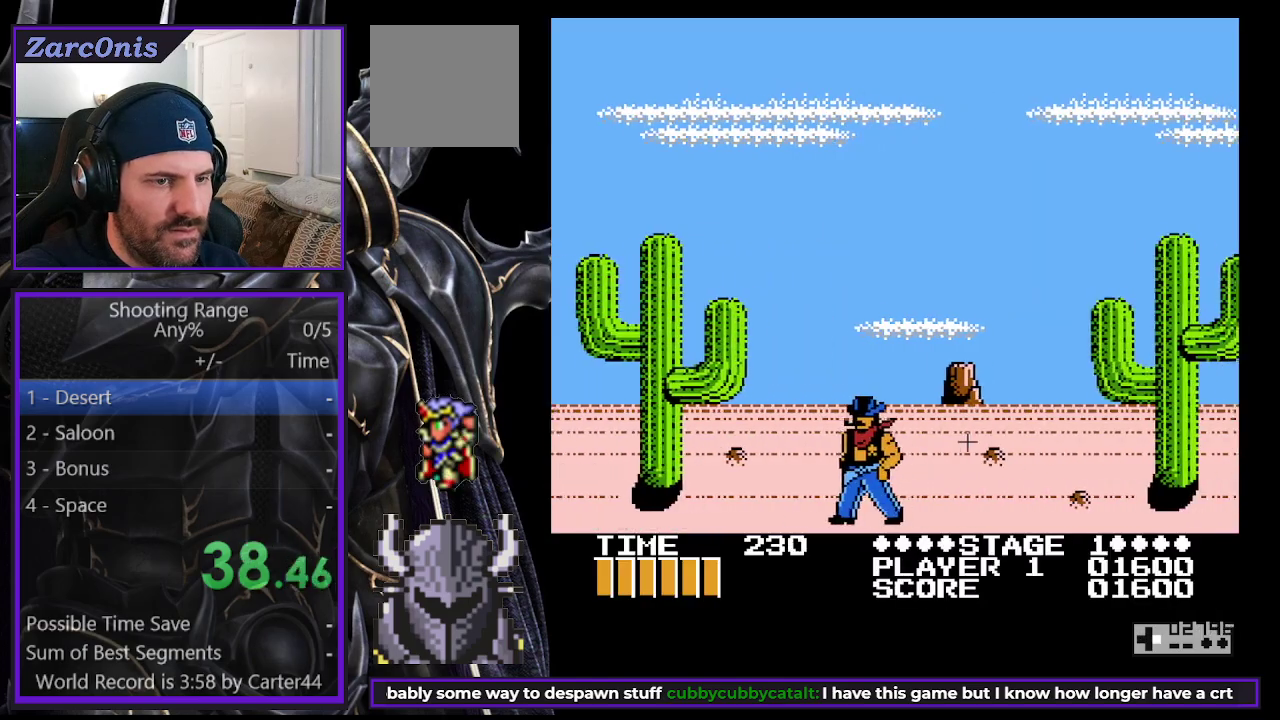
{"buttons": ["DPAD_RIGHT"], "right_stick": "center", "events": [[17, "DPAD_RIGHT", "up"], [167, "DPAD_RIGHT", "down"]]}
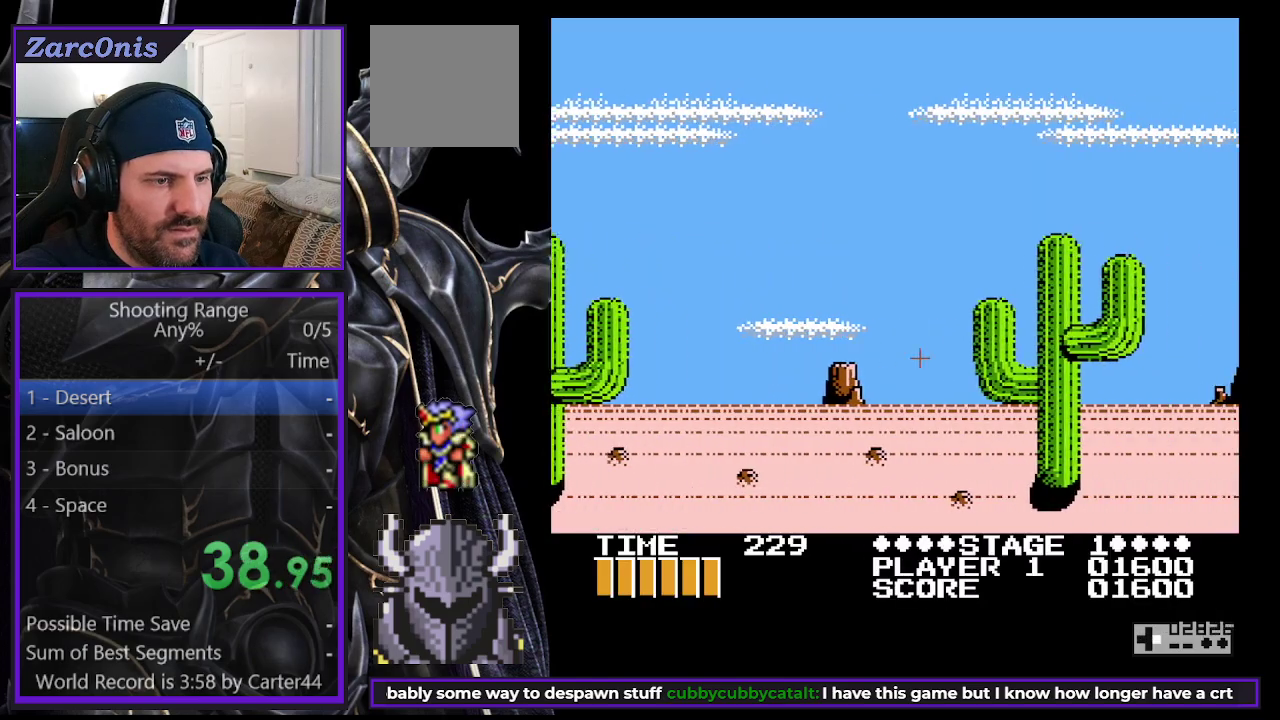
{"buttons": ["DPAD_RIGHT"], "right_stick": "center", "events": []}
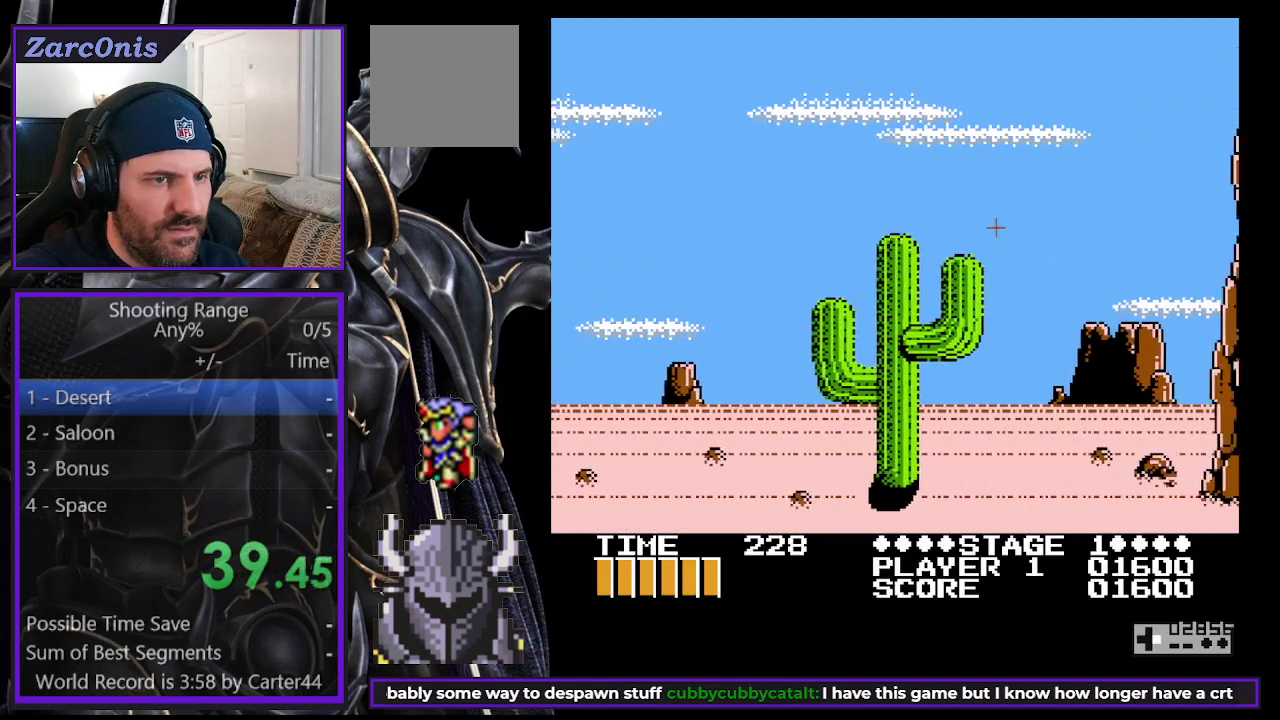
{"buttons": ["DPAD_LEFT"], "right_stick": "center", "events": [[317, "DPAD_UP", "down"], [350, "DPAD_RIGHT", "up"], [367, "DPAD_LEFT", "down"], [367, "DPAD_UP", "up"]]}